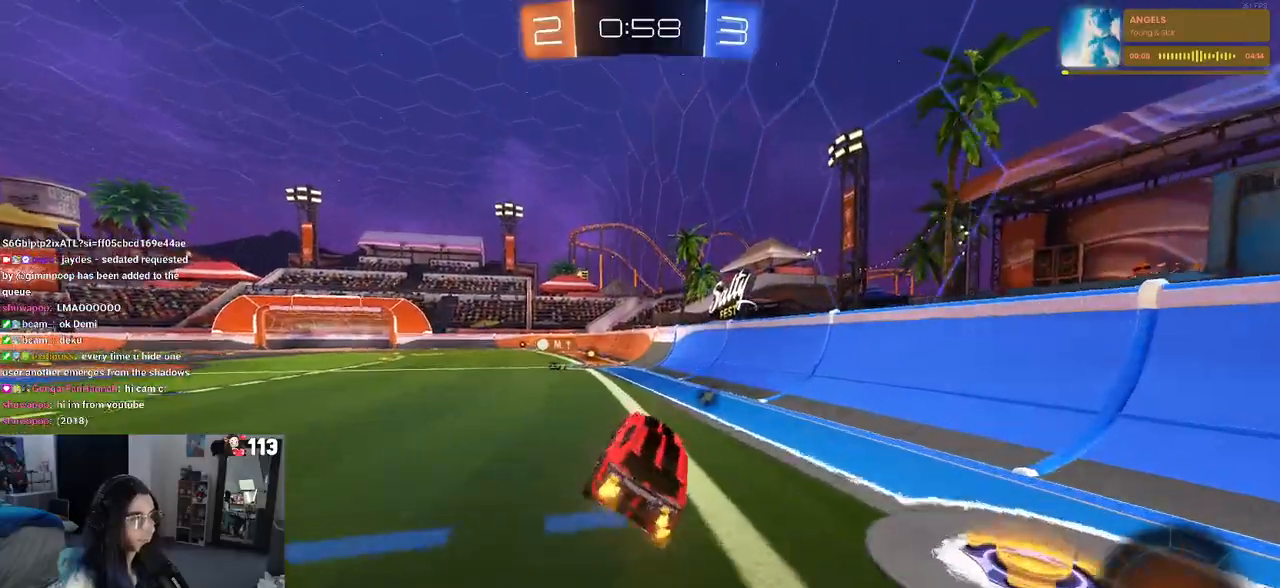
Gameplay with a controller (PlayStation layout); each line is a JSON object with the inputs held at the frame after it (dt_ms = milliseconds from this image to that frame). "events" lists button and stick changes between this image and that frame as [ms after this image, input, new state], when the widget could be followed in between.
{"dt_ms": 500, "buttons": ["R2"], "left_stick": "left", "right_stick": "center", "events": [[100, "left_stick", "center"], [433, "left_stick", "left"]]}
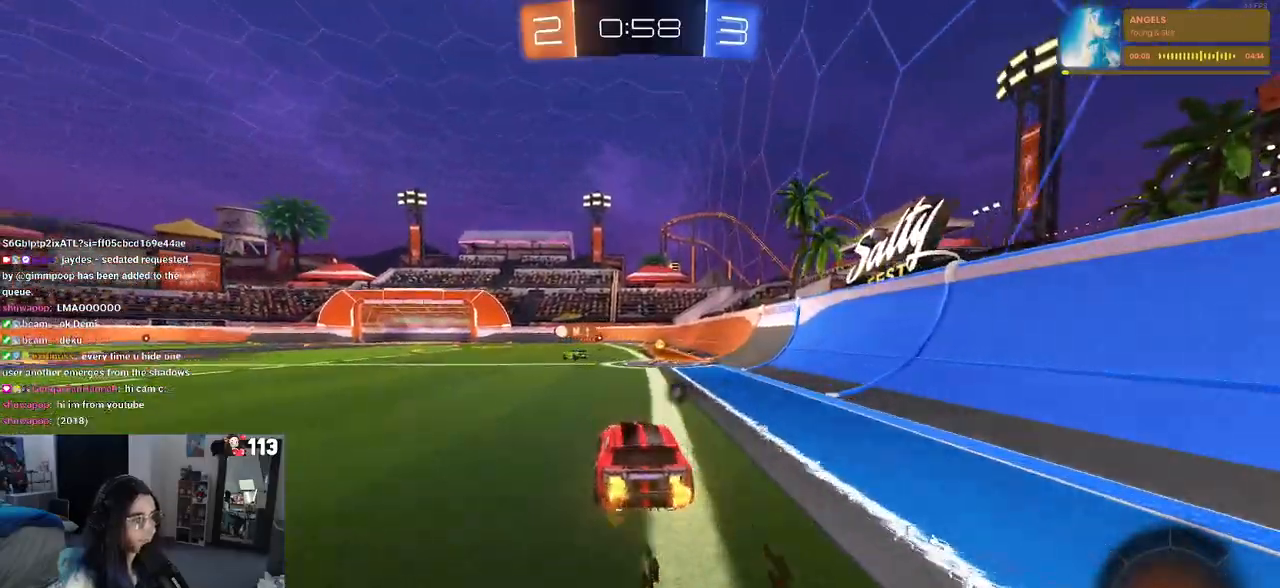
{"dt_ms": 1000, "buttons": ["R2"], "left_stick": "down-right", "right_stick": "center"}
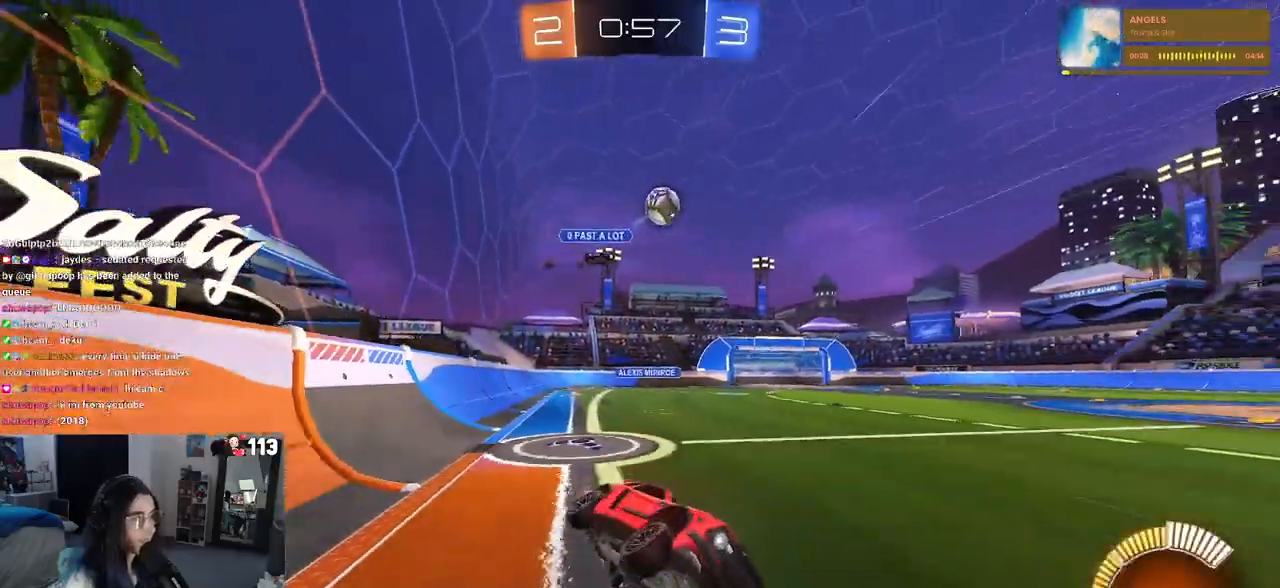
{"dt_ms": 500, "buttons": ["R2"], "left_stick": "center", "right_stick": "center", "events": [[17, "left_stick", "center"], [183, "R1", "down"], [483, "R1", "up"]]}
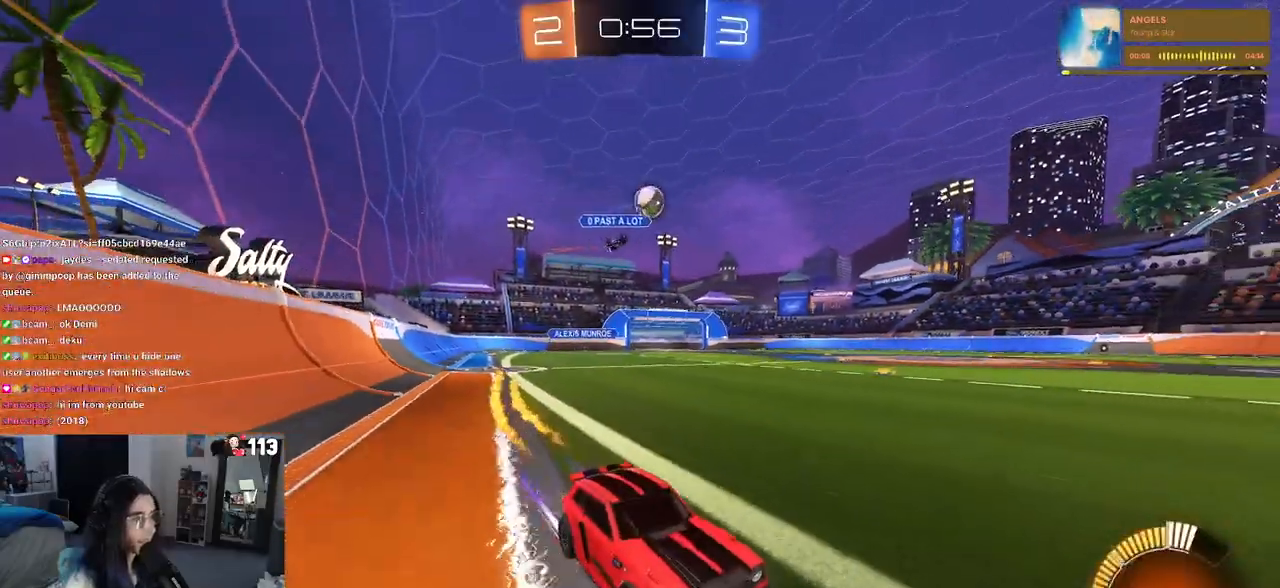
{"dt_ms": 500, "buttons": ["R2"], "left_stick": "center", "right_stick": "center", "events": [[50, "left_stick", "left"], [233, "left_stick", "center"]]}
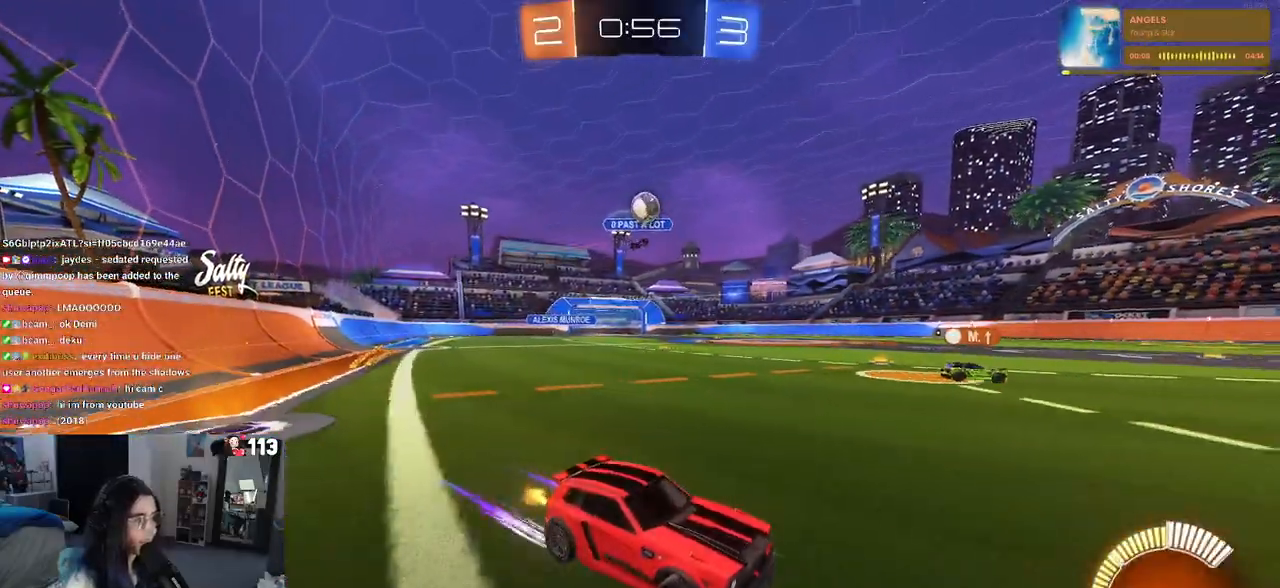
{"dt_ms": 500, "buttons": ["R2"], "left_stick": "center", "right_stick": "center", "events": [[117, "left_stick", "left"], [483, "left_stick", "center"]]}
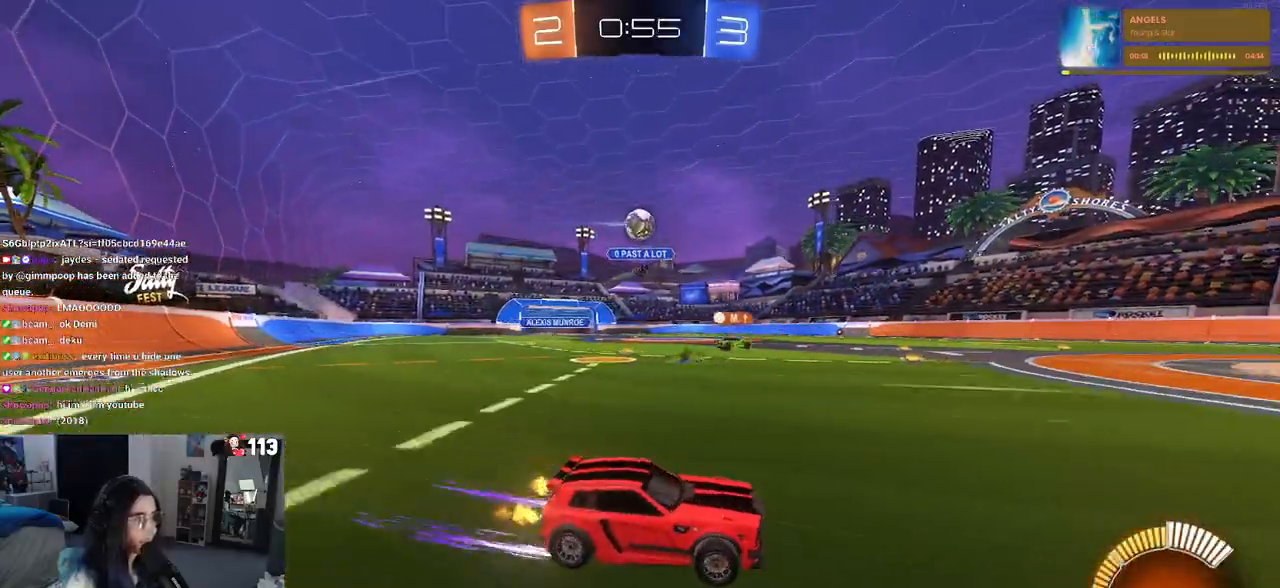
{"dt_ms": 500, "buttons": ["R2"], "left_stick": "left", "right_stick": "center", "events": [[233, "left_stick", "left"]]}
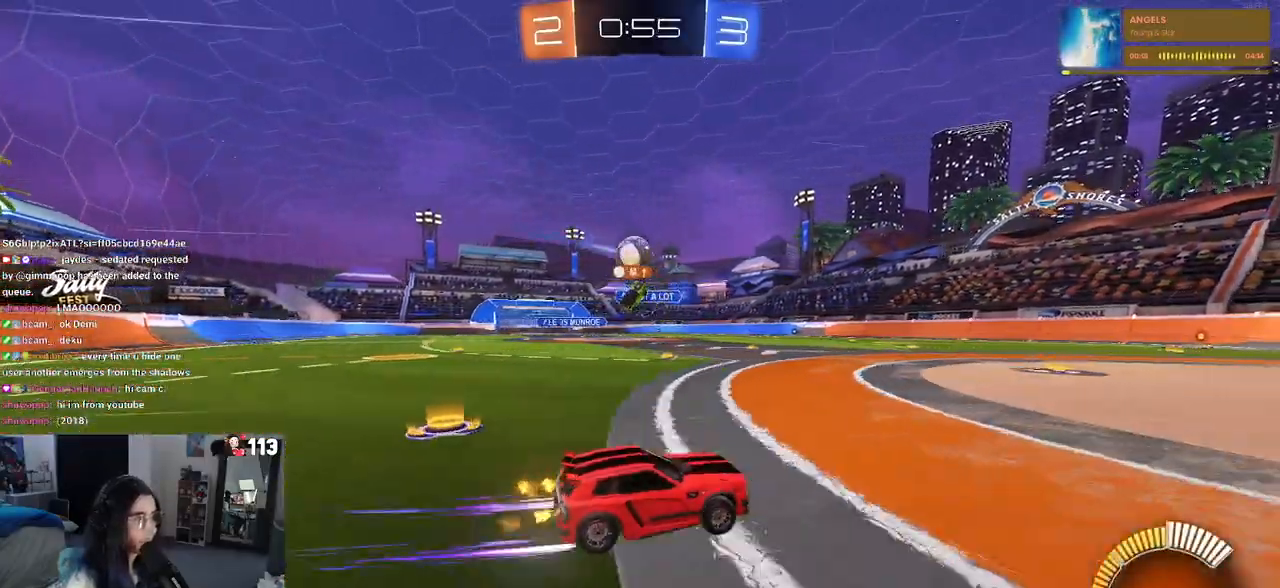
{"dt_ms": 500, "buttons": ["R2"], "left_stick": "left", "right_stick": "center", "events": [[83, "left_stick", "center"], [500, "left_stick", "left"]]}
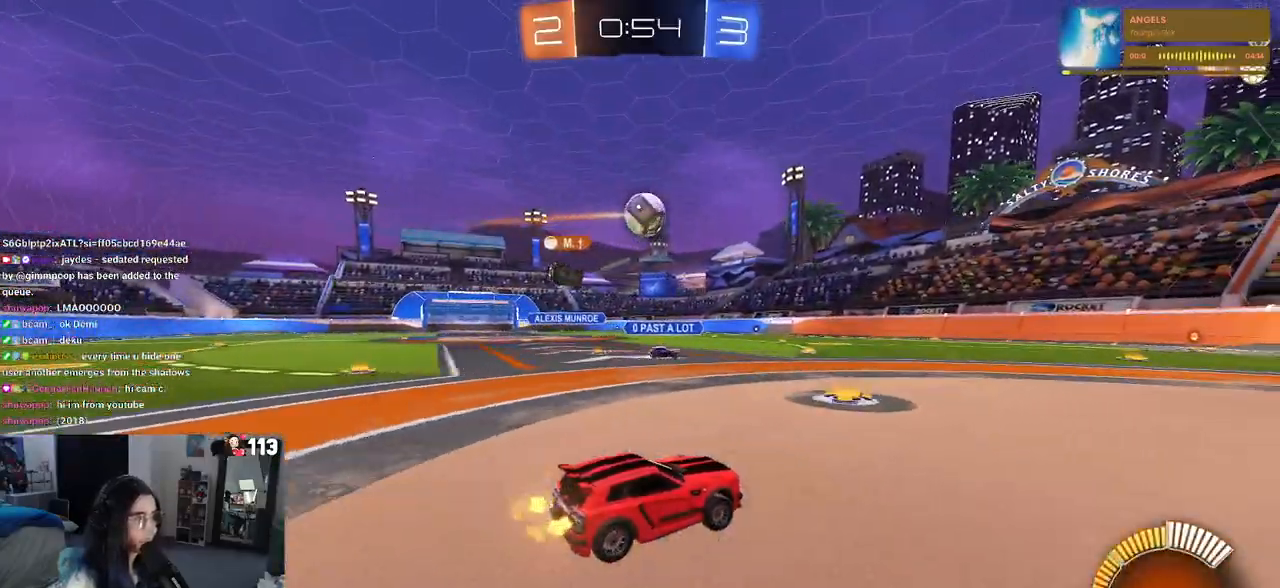
{"dt_ms": 500, "buttons": ["R1", "R2"], "left_stick": "center", "right_stick": "center", "events": [[150, "R1", "down"], [183, "left_stick", "center"], [250, "left_stick", "right"], [483, "left_stick", "center"]]}
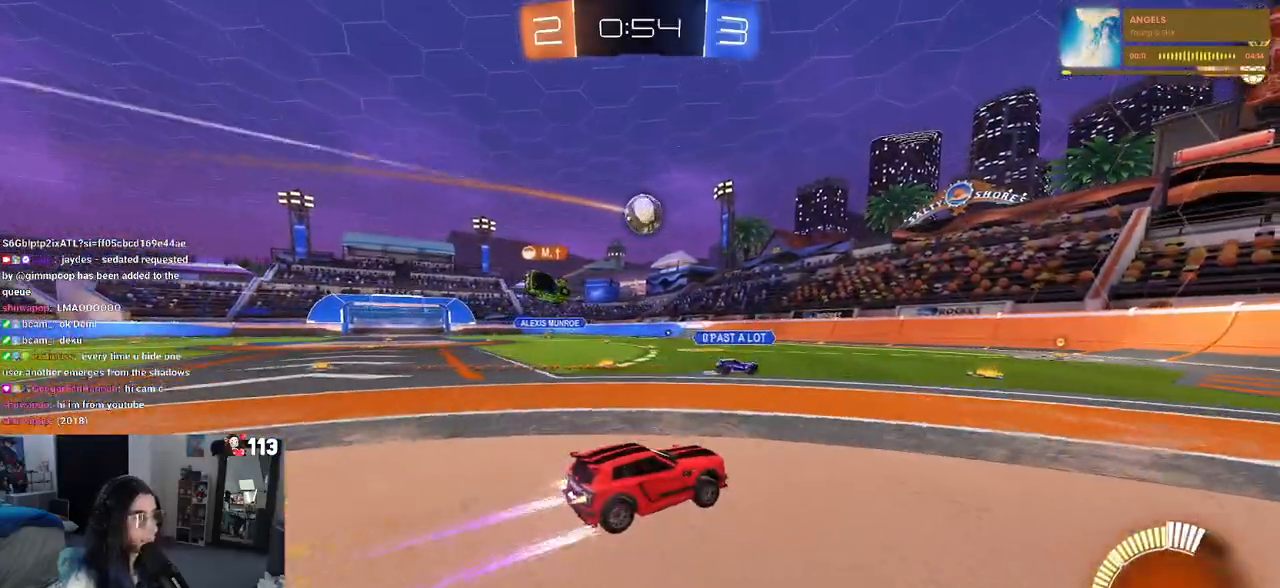
{"dt_ms": 500, "buttons": ["SQUARE", "R2"], "left_stick": "center", "right_stick": "center", "events": [[50, "R1", "up"], [117, "left_stick", "right"], [450, "left_stick", "center"], [500, "SQUARE", "down"]]}
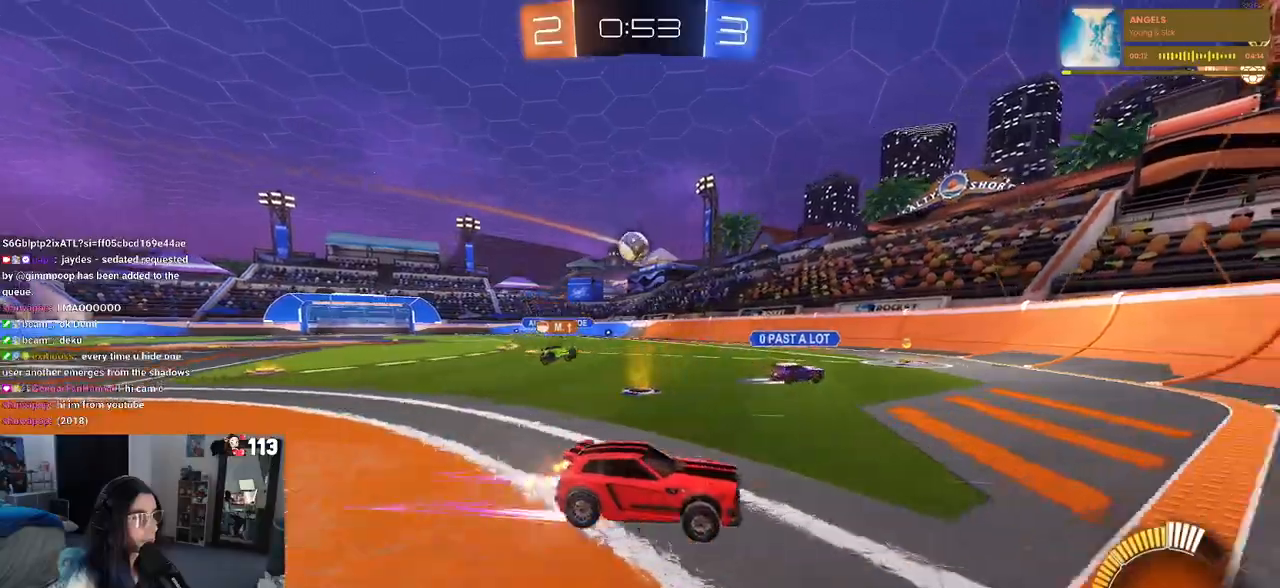
{"dt_ms": 500, "buttons": ["R2"], "left_stick": "left", "right_stick": "center", "events": [[17, "left_stick", "left"], [200, "SQUARE", "up"]]}
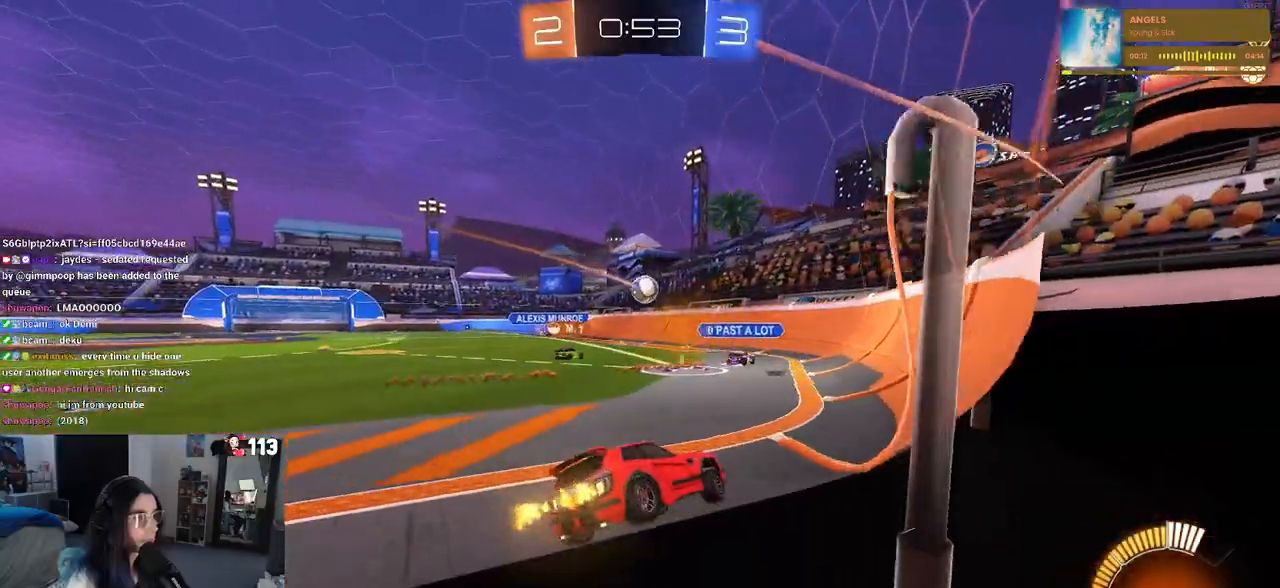
{"dt_ms": 500, "buttons": ["R1", "R2"], "left_stick": "left", "right_stick": "center", "events": [[167, "R1", "down"]]}
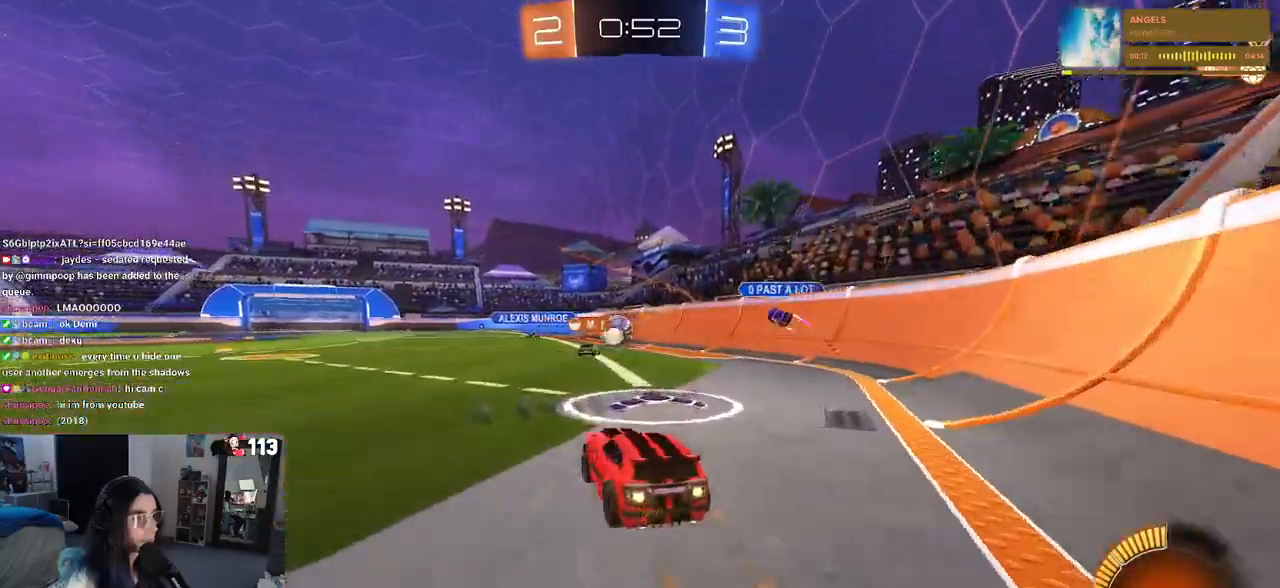
{"dt_ms": 500, "buttons": ["R1", "R2"], "left_stick": "center", "right_stick": "center", "events": [[233, "left_stick", "center"]]}
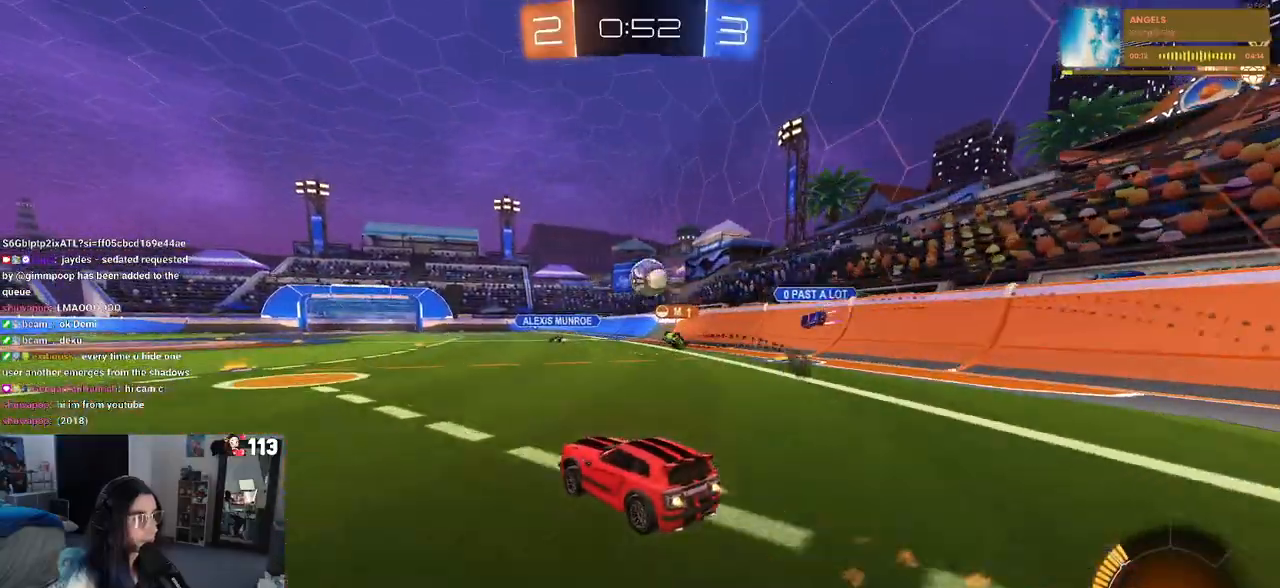
{"dt_ms": 500, "buttons": ["R2"], "left_stick": "right", "right_stick": "center", "events": [[100, "R1", "up"], [117, "left_stick", "left"], [317, "left_stick", "center"], [367, "left_stick", "right"]]}
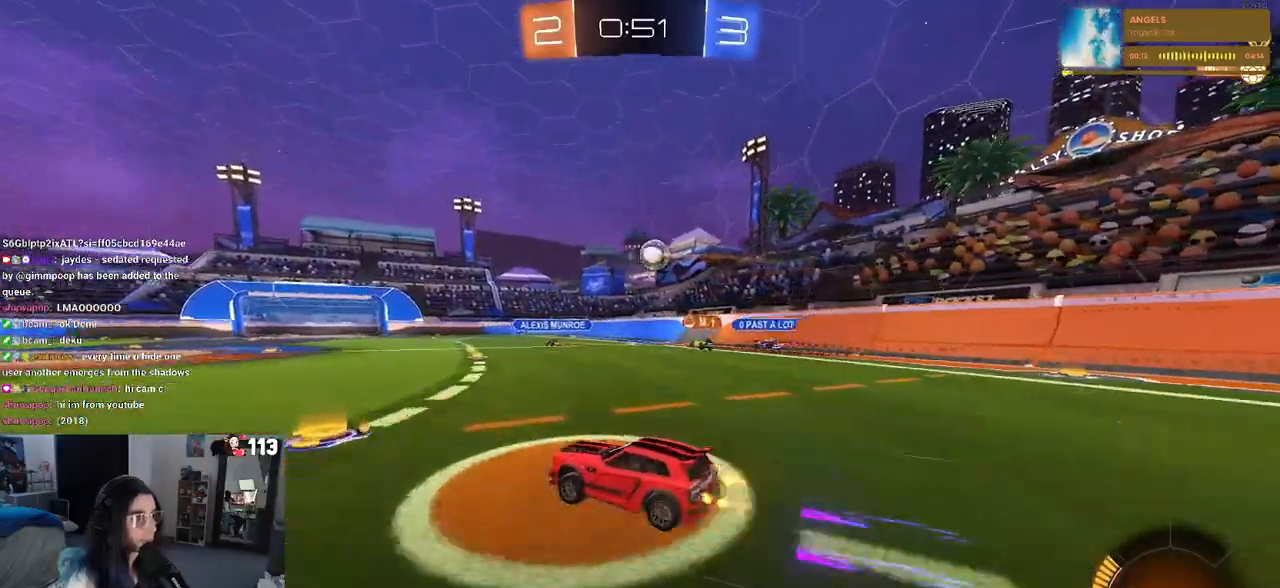
{"dt_ms": 500, "buttons": ["R2"], "left_stick": "center", "right_stick": "center", "events": [[433, "left_stick", "center"]]}
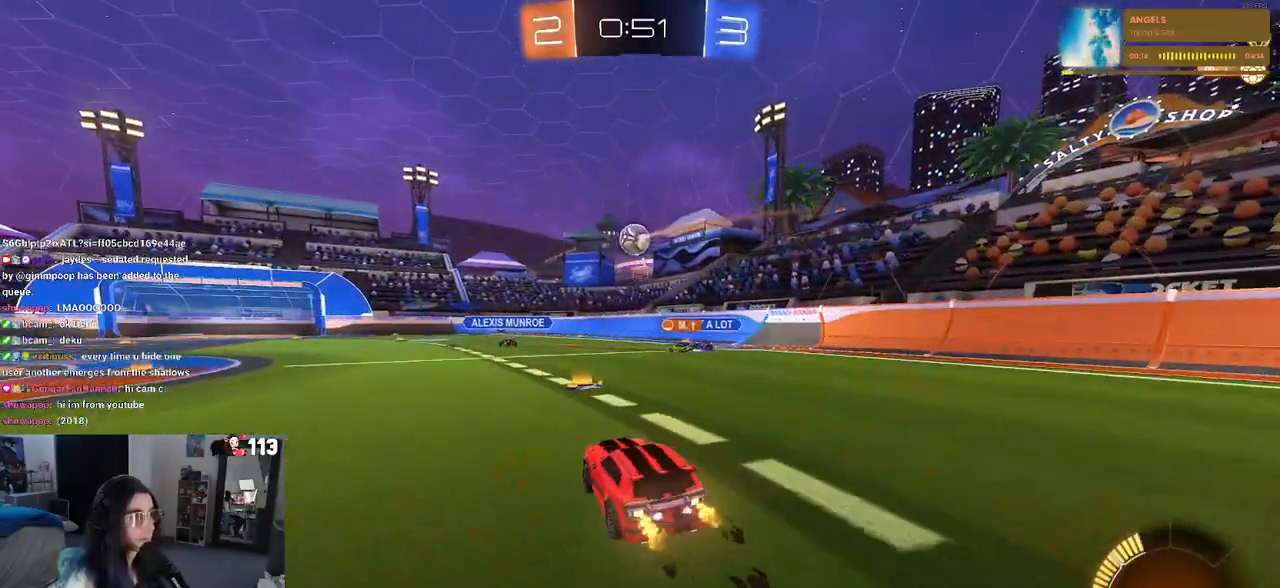
{"dt_ms": 500, "buttons": ["R2"], "left_stick": "center", "right_stick": "center", "events": [[50, "left_stick", "right"], [467, "left_stick", "center"]]}
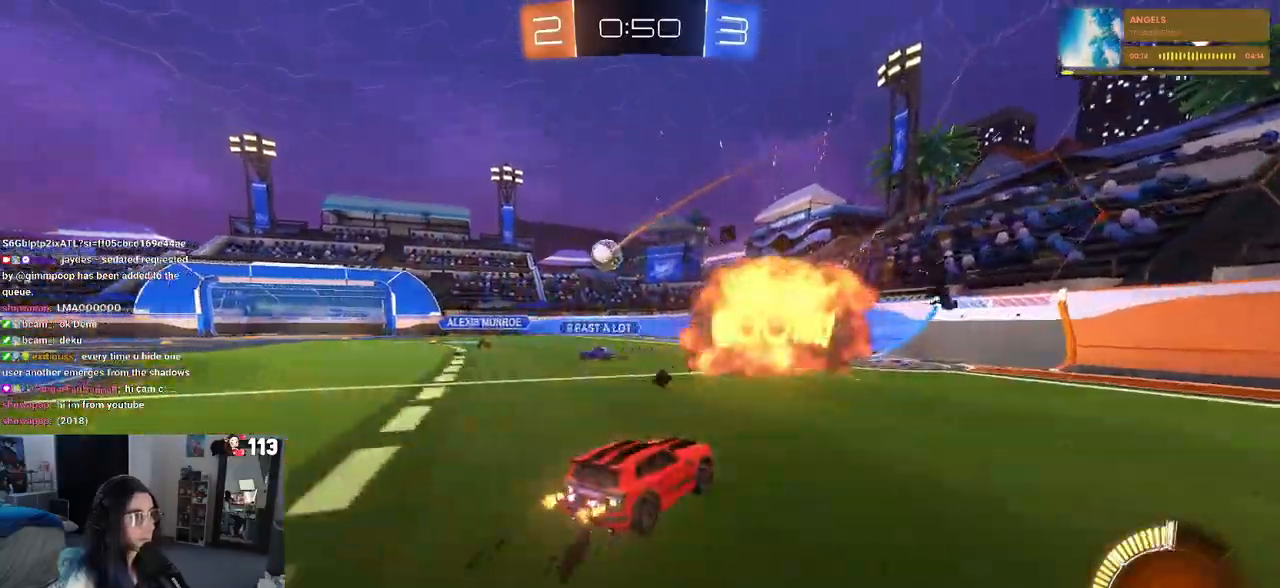
{"dt_ms": 500, "buttons": ["R2"], "left_stick": "left", "right_stick": "center", "events": [[183, "left_stick", "right"], [317, "left_stick", "center"], [417, "left_stick", "left"]]}
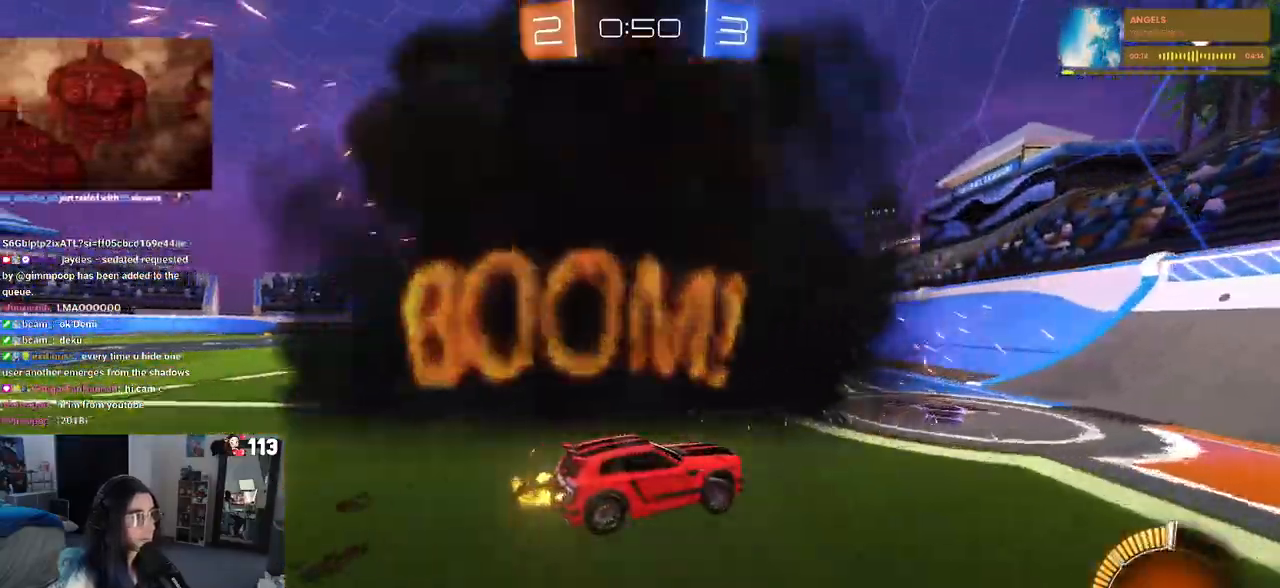
{"dt_ms": 500, "buttons": ["R2"], "left_stick": "left", "right_stick": "center", "events": [[50, "R1", "down"], [83, "left_stick", "center"], [250, "left_stick", "left"], [417, "R1", "up"]]}
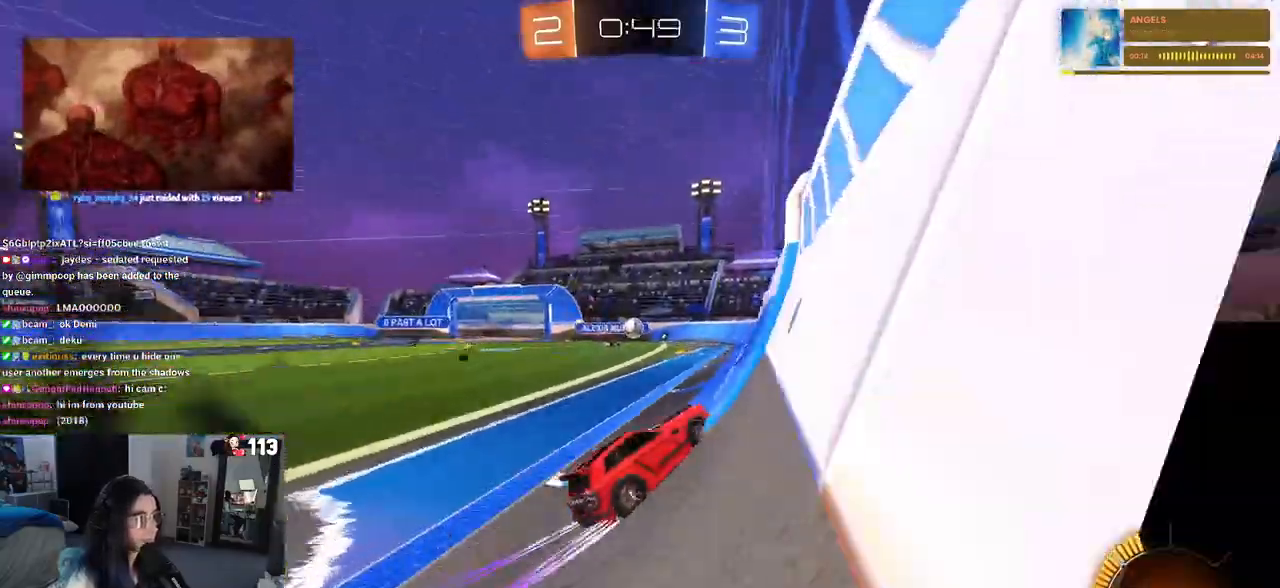
{"dt_ms": 500, "buttons": ["R2"], "left_stick": "left", "right_stick": "center", "events": [[200, "left_stick", "center"], [400, "left_stick", "left"]]}
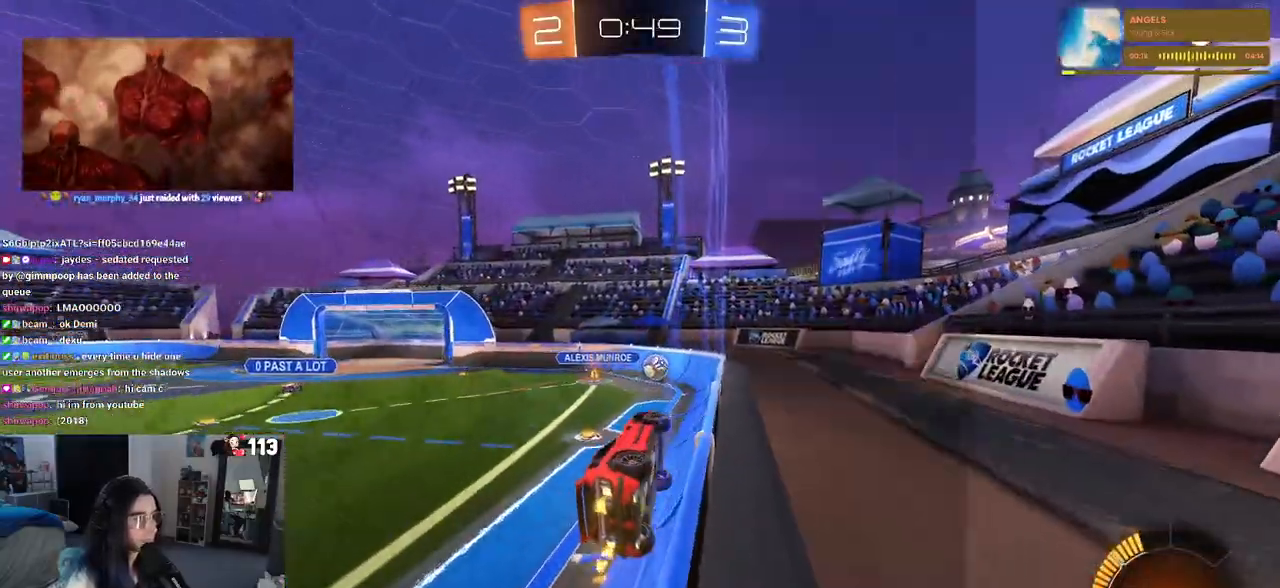
{"dt_ms": 500, "buttons": ["L2"], "left_stick": "right", "right_stick": "center", "events": [[17, "left_stick", "down-right"], [133, "left_stick", "center"], [300, "left_stick", "right"], [400, "L2", "down"], [400, "R2", "up"]]}
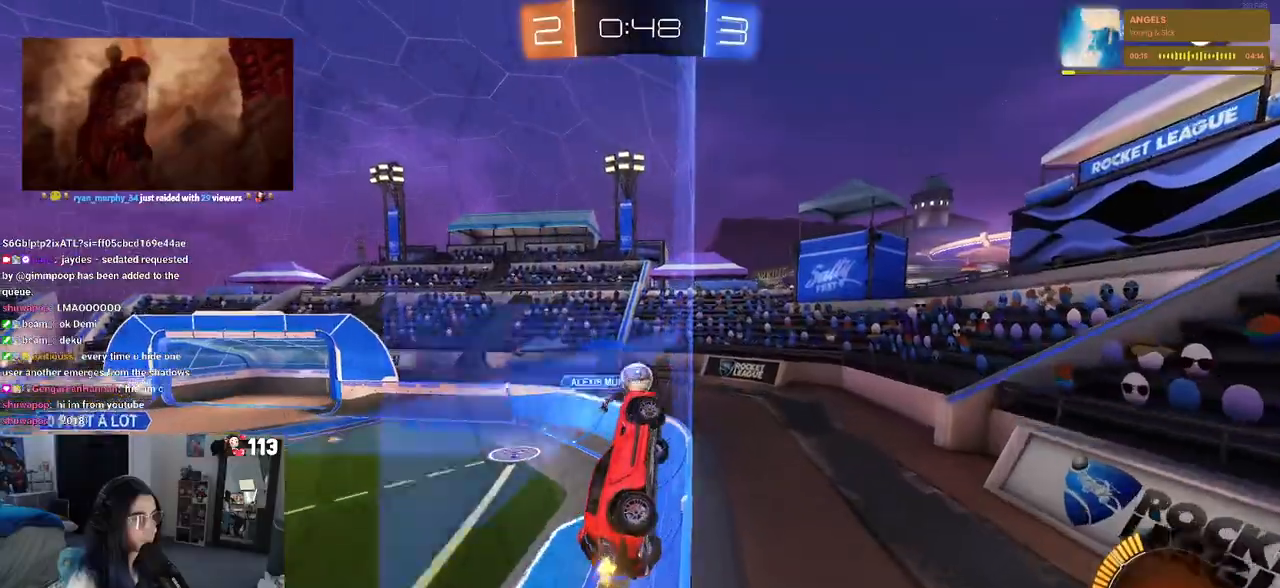
{"dt_ms": 500, "buttons": ["CROSS", "L1", "R2"], "left_stick": "down", "right_stick": "center", "events": [[67, "R2", "down"], [133, "left_stick", "center"], [167, "L2", "up"], [183, "left_stick", "left"], [333, "left_stick", "center"], [417, "CROSS", "down"], [417, "L1", "down"], [417, "left_stick", "down-right"], [467, "left_stick", "down"]]}
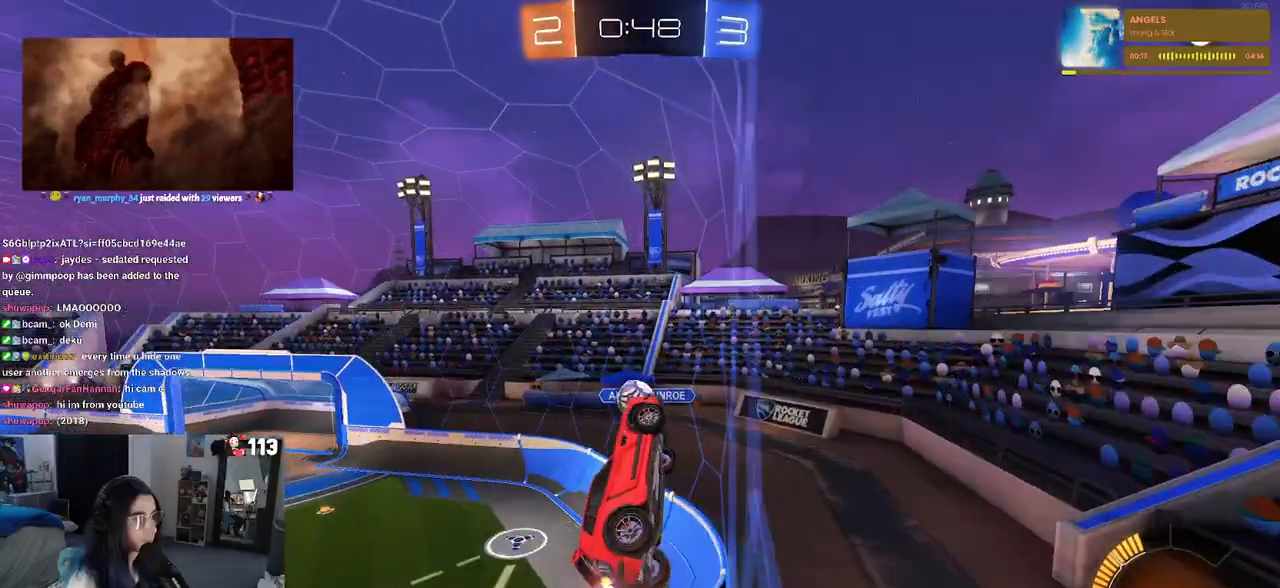
{"dt_ms": 500, "buttons": ["R1", "R2"], "left_stick": "up", "right_stick": "center", "events": [[67, "CROSS", "up"], [217, "L1", "up"], [267, "R1", "down"], [283, "left_stick", "right"], [367, "left_stick", "center"], [500, "left_stick", "up"]]}
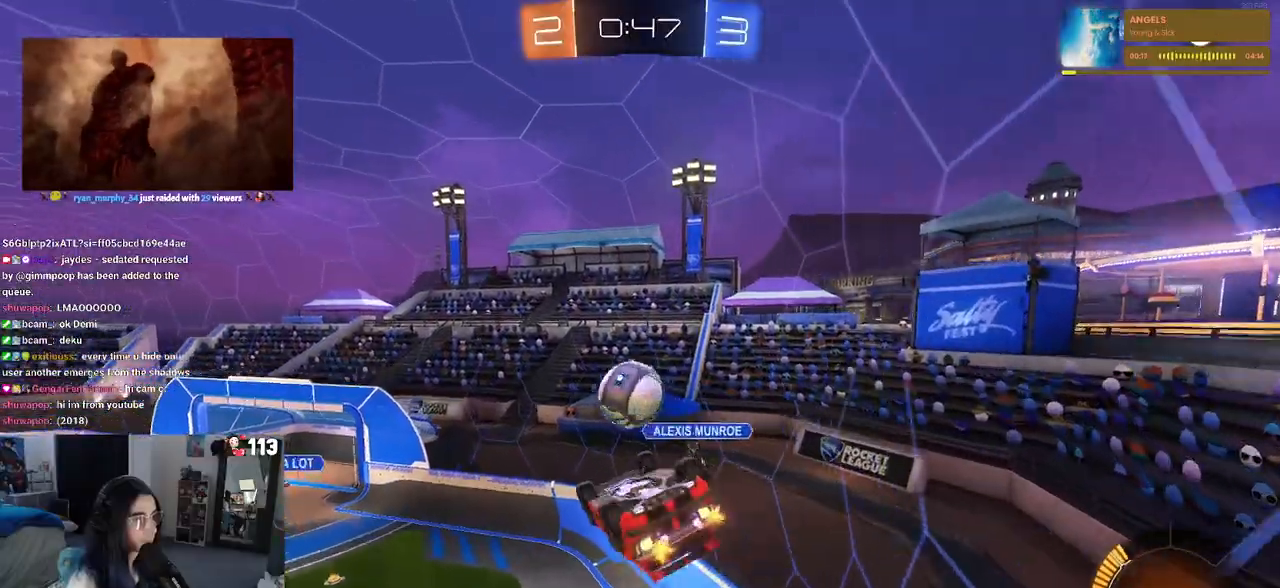
{"dt_ms": 500, "buttons": ["R1"], "left_stick": "down", "right_stick": "center", "events": [[83, "CROSS", "down"], [83, "R1", "up"], [150, "CROSS", "up"], [150, "R2", "up"], [150, "left_stick", "down"], [467, "R1", "down"]]}
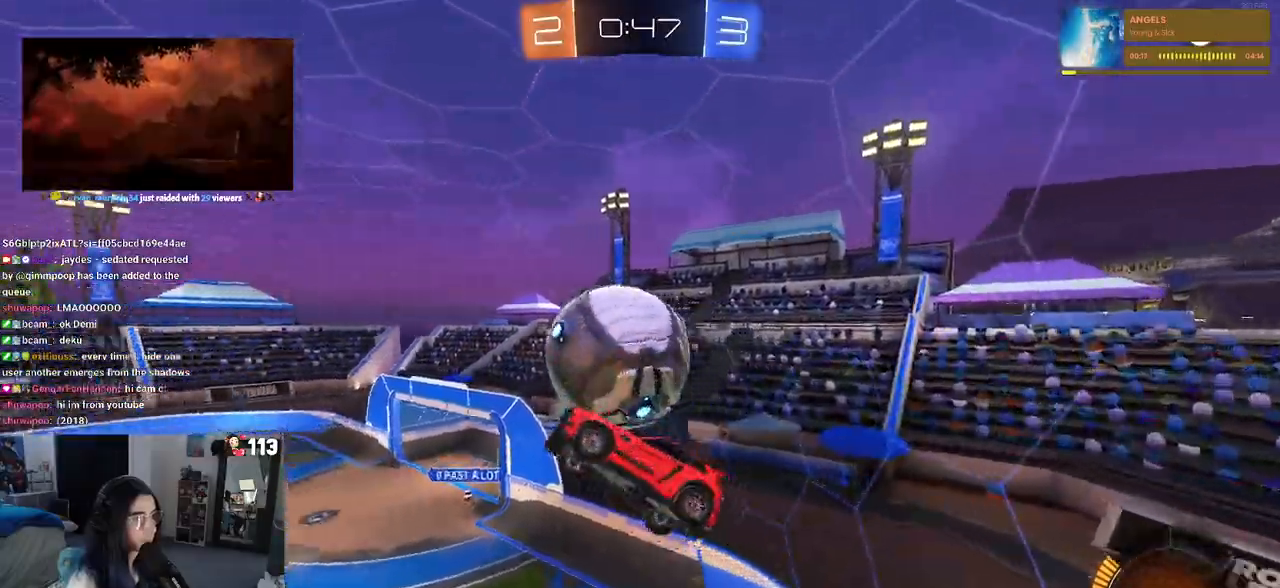
{"dt_ms": 500, "buttons": [], "left_stick": "down", "right_stick": "center", "events": [[200, "L1", "down"], [433, "L1", "up"], [450, "R1", "up"]]}
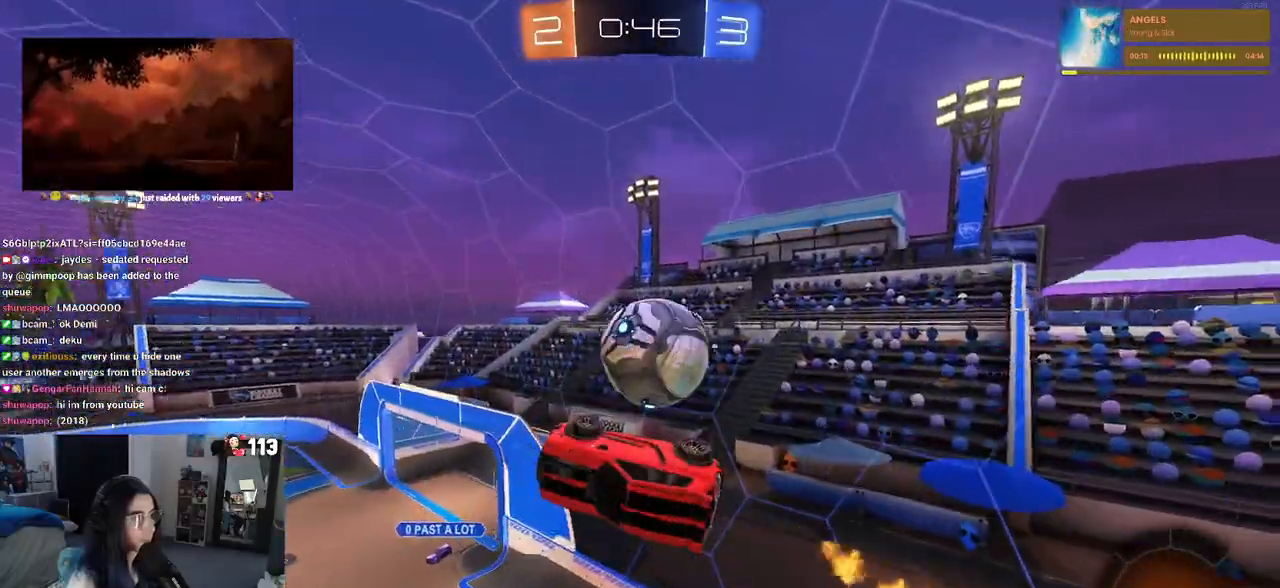
{"dt_ms": 500, "buttons": ["SQUARE", "R1"], "left_stick": "right", "right_stick": "center", "events": [[33, "left_stick", "center"], [50, "R1", "down"], [133, "left_stick", "up"], [233, "left_stick", "left"], [300, "SQUARE", "down"], [350, "left_stick", "center"], [400, "left_stick", "right"]]}
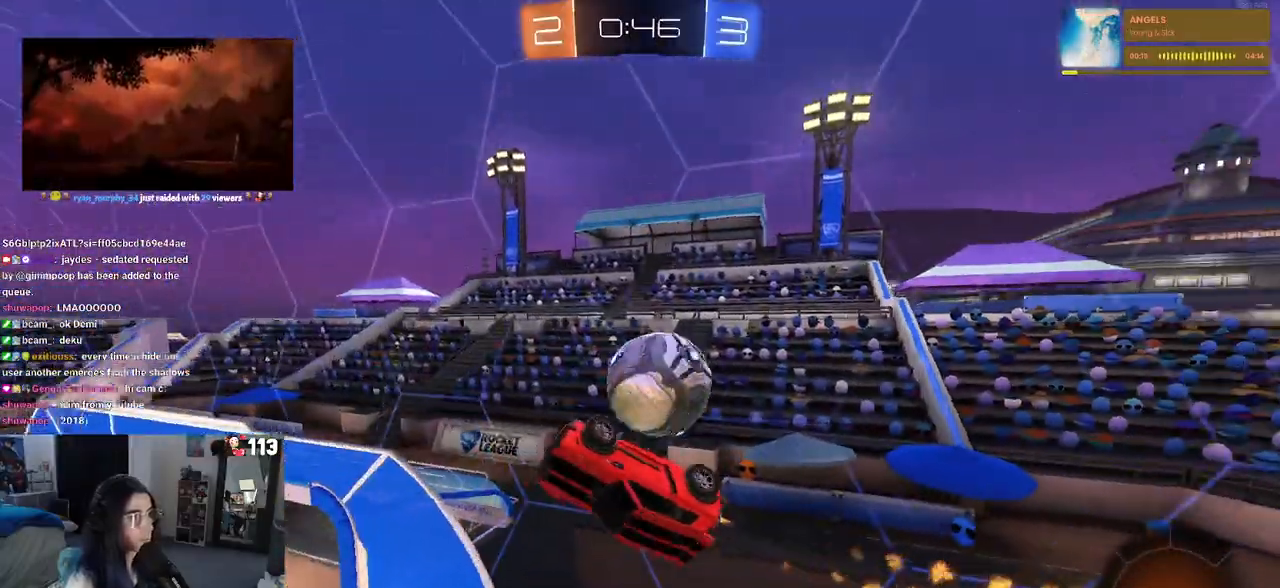
{"dt_ms": 500, "buttons": [], "left_stick": "down-right", "right_stick": "center", "events": [[167, "R1", "up"], [167, "SQUARE", "up"], [267, "left_stick", "down-right"]]}
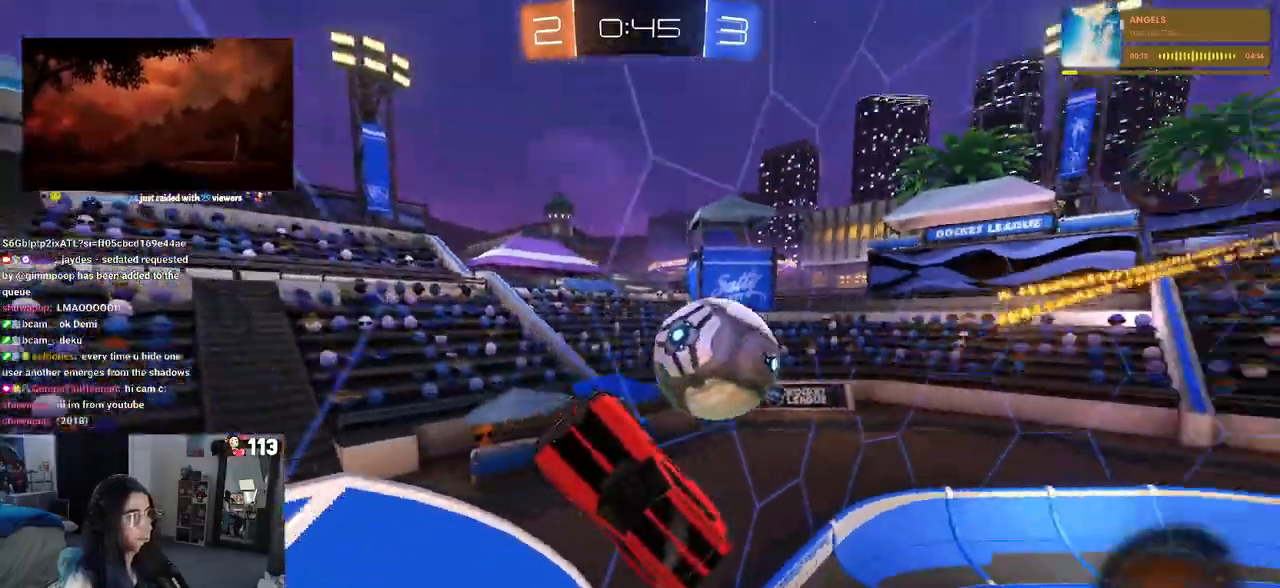
{"dt_ms": 500, "buttons": ["SQUARE", "R2"], "left_stick": "down-left", "right_stick": "center", "events": [[367, "SQUARE", "down"], [367, "left_stick", "down-left"], [383, "R2", "down"]]}
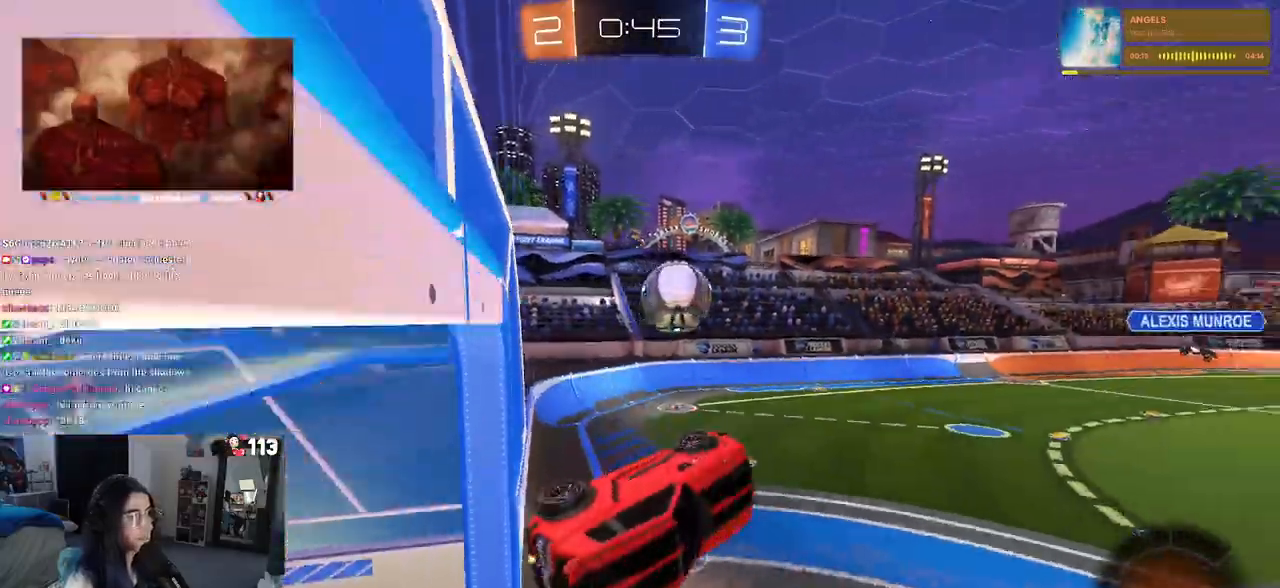
{"dt_ms": 500, "buttons": ["R1", "R2"], "left_stick": "right", "right_stick": "center", "events": [[267, "SQUARE", "up"], [300, "left_stick", "down-right"], [383, "R1", "down"], [433, "left_stick", "right"]]}
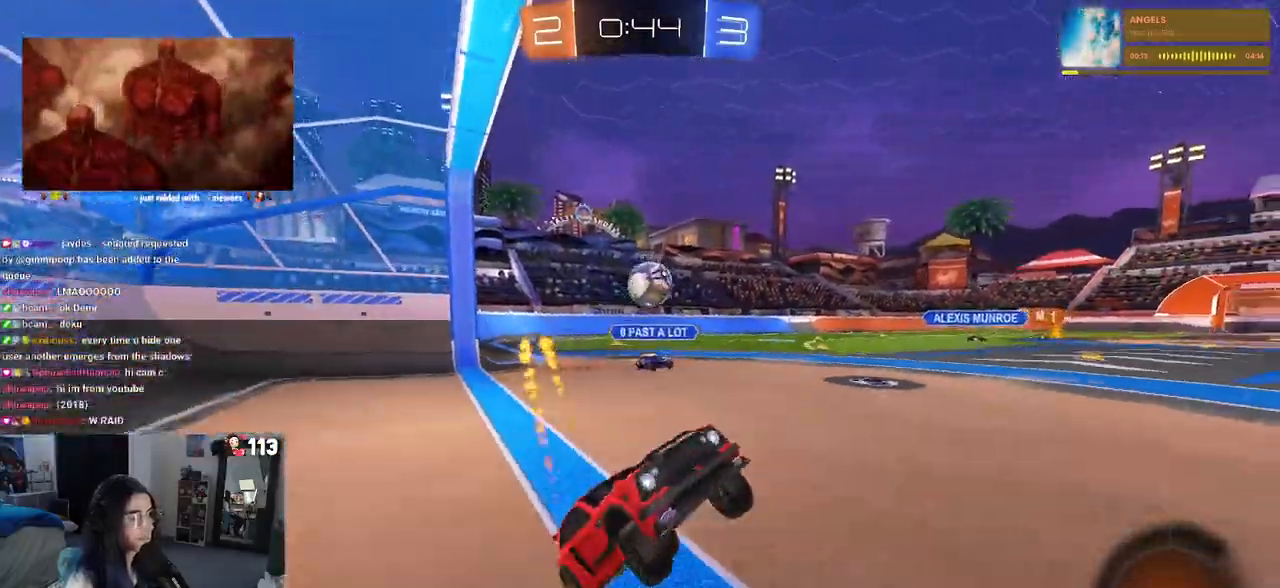
{"dt_ms": 500, "buttons": ["R1", "R2"], "left_stick": "left", "right_stick": "center", "events": [[67, "TRIANGLE", "down"], [67, "left_stick", "left"], [200, "TRIANGLE", "up"]]}
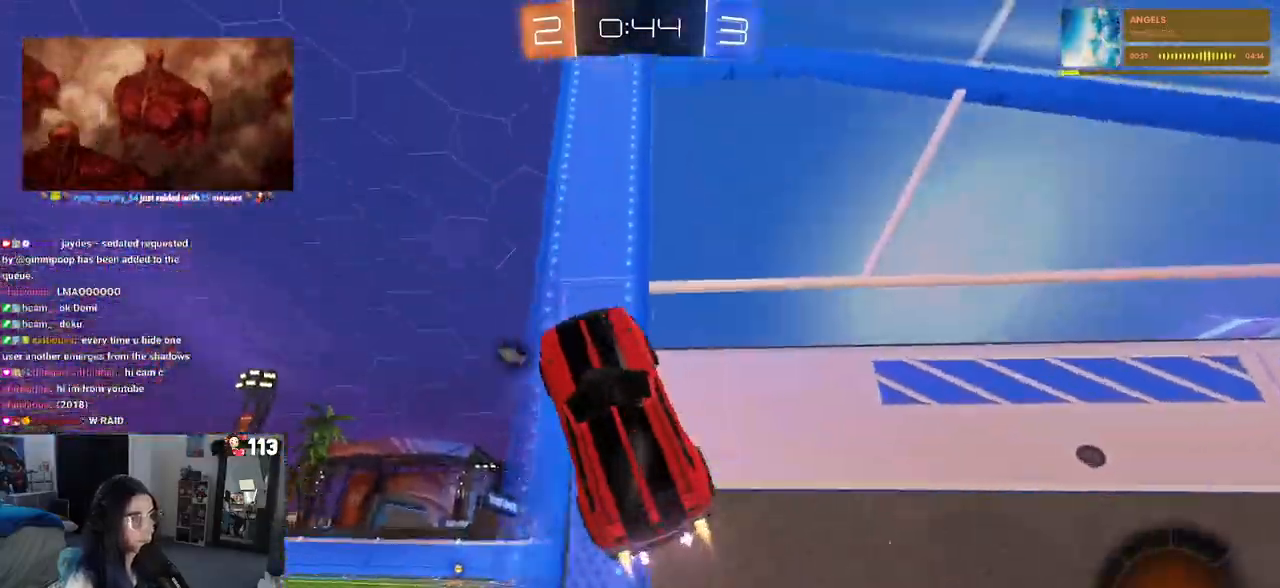
{"dt_ms": 500, "buttons": ["L1", "R1", "R2"], "left_stick": "down", "right_stick": "center", "events": [[183, "left_stick", "down-left"], [433, "L1", "down"], [467, "left_stick", "down"]]}